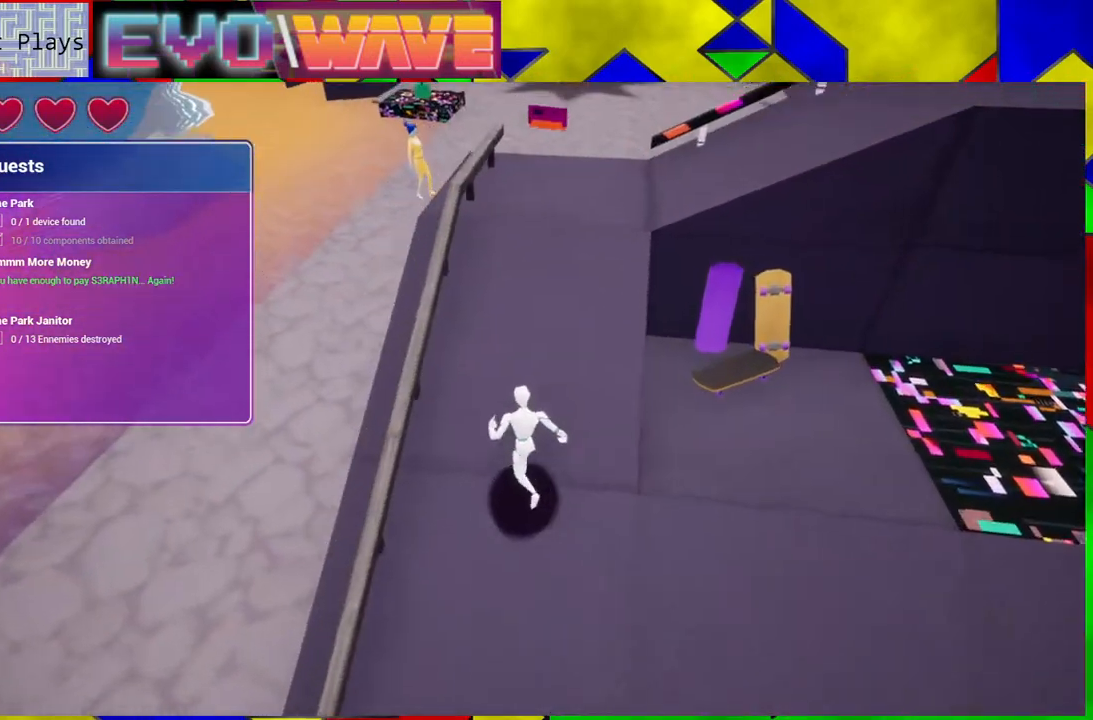
Gameplay with a controller (Nintendo layout); each line is a JSON object with the inputs held at the frame after it. "events" lists button and stick changes between this image and that frame as [ms after this image, input, new state], when the widget could be followed in between. Not read: L3 R3.
{"buttons": [], "left_stick": "up", "right_stick": "up-right", "events": [[267, "right_stick", "up-right"]]}
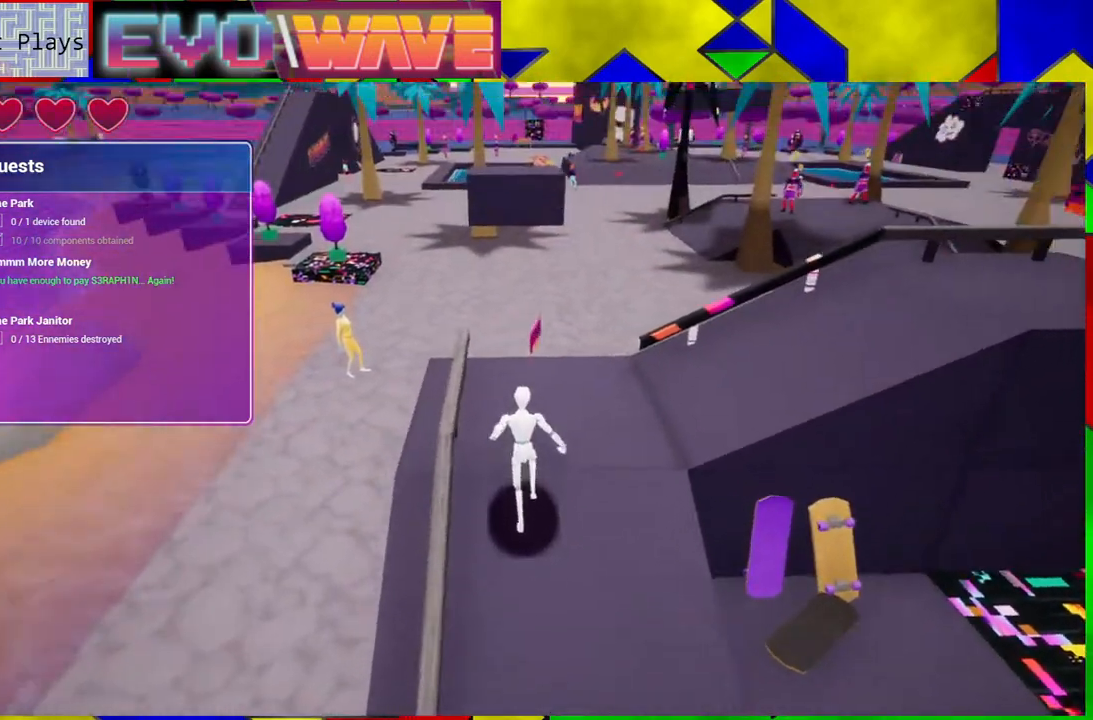
{"buttons": [], "left_stick": "center", "right_stick": "up-right", "events": [[83, "left_stick", "up-left"], [250, "left_stick", "up"], [367, "left_stick", "center"]]}
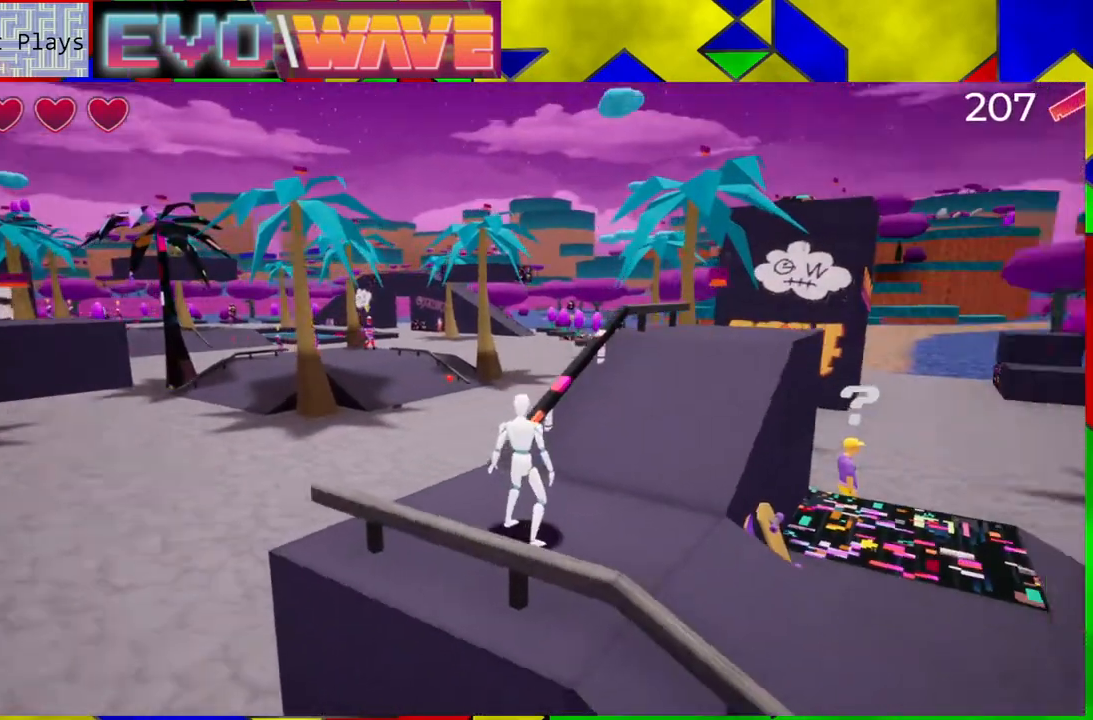
{"buttons": [], "left_stick": "up", "right_stick": "center", "events": [[150, "left_stick", "up-right"], [233, "right_stick", "center"], [250, "left_stick", "up"]]}
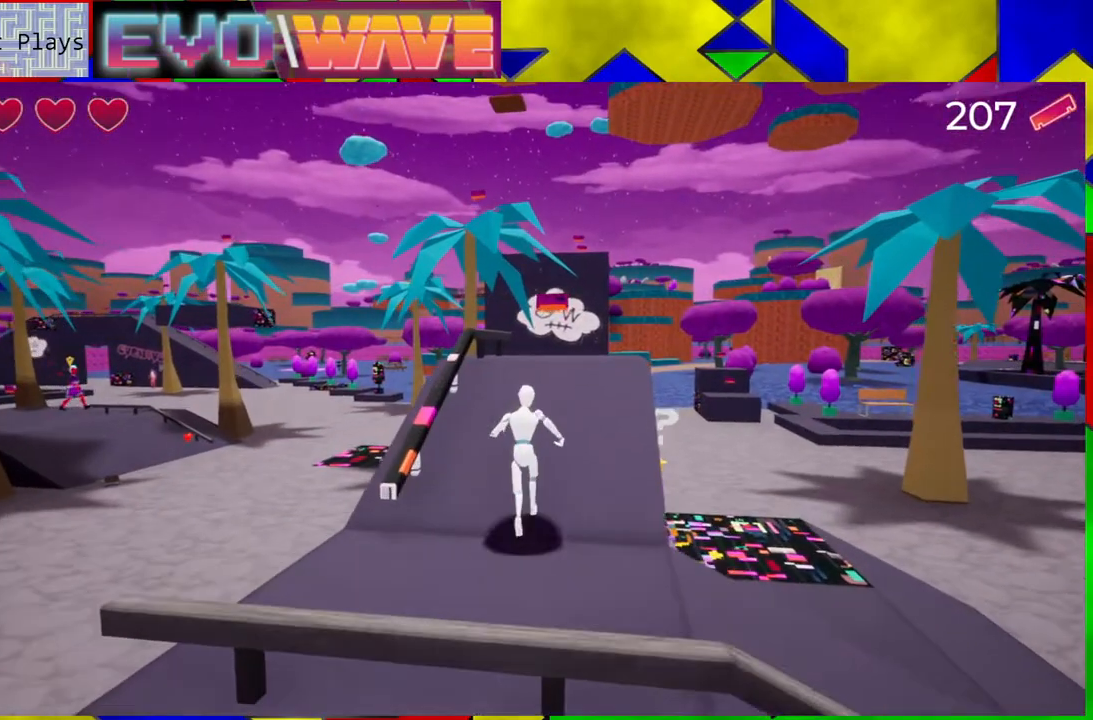
{"buttons": [], "left_stick": "up", "right_stick": "center", "events": [[167, "right_stick", "down"], [400, "right_stick", "center"]]}
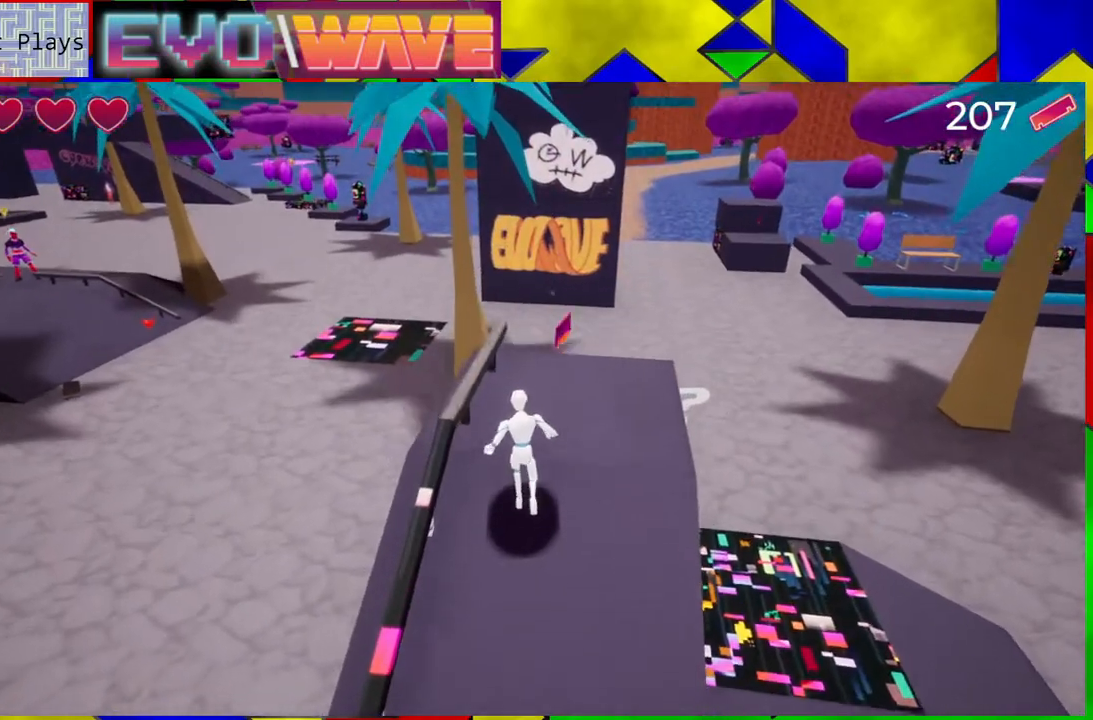
{"buttons": [], "left_stick": "up", "right_stick": "center", "events": [[283, "left_stick", "up-right"], [483, "left_stick", "up"]]}
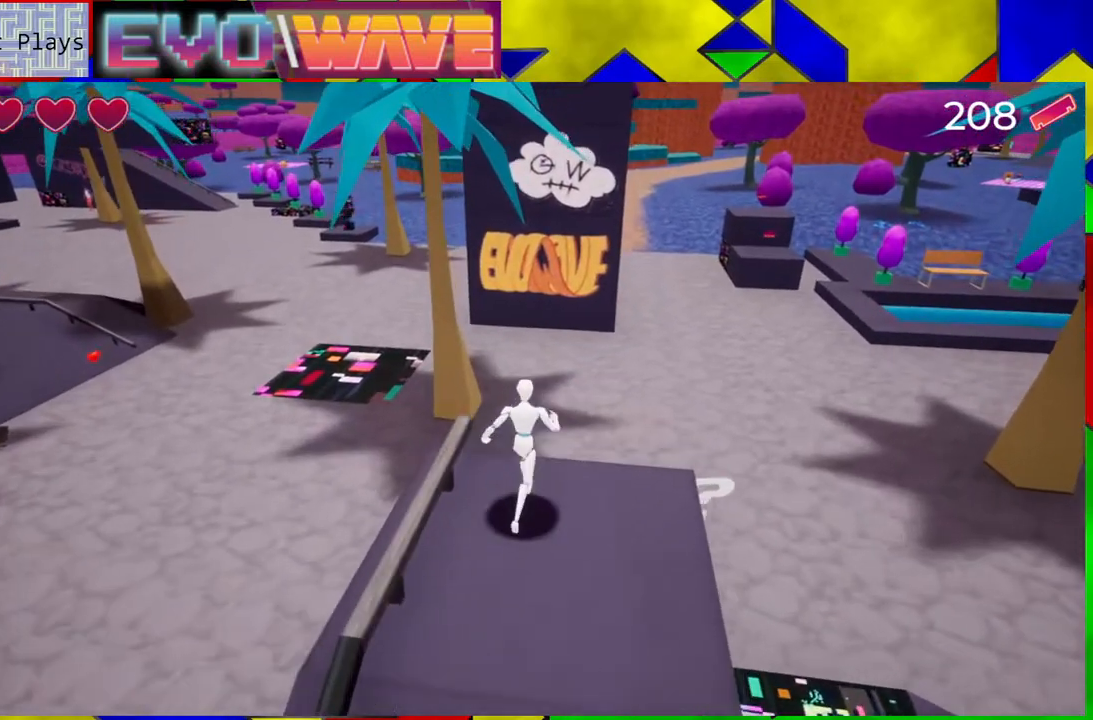
{"buttons": ["B"], "left_stick": "up-left", "right_stick": "center", "events": [[33, "Y", "down"], [150, "Y", "up"], [250, "B", "down"], [500, "left_stick", "up-left"]]}
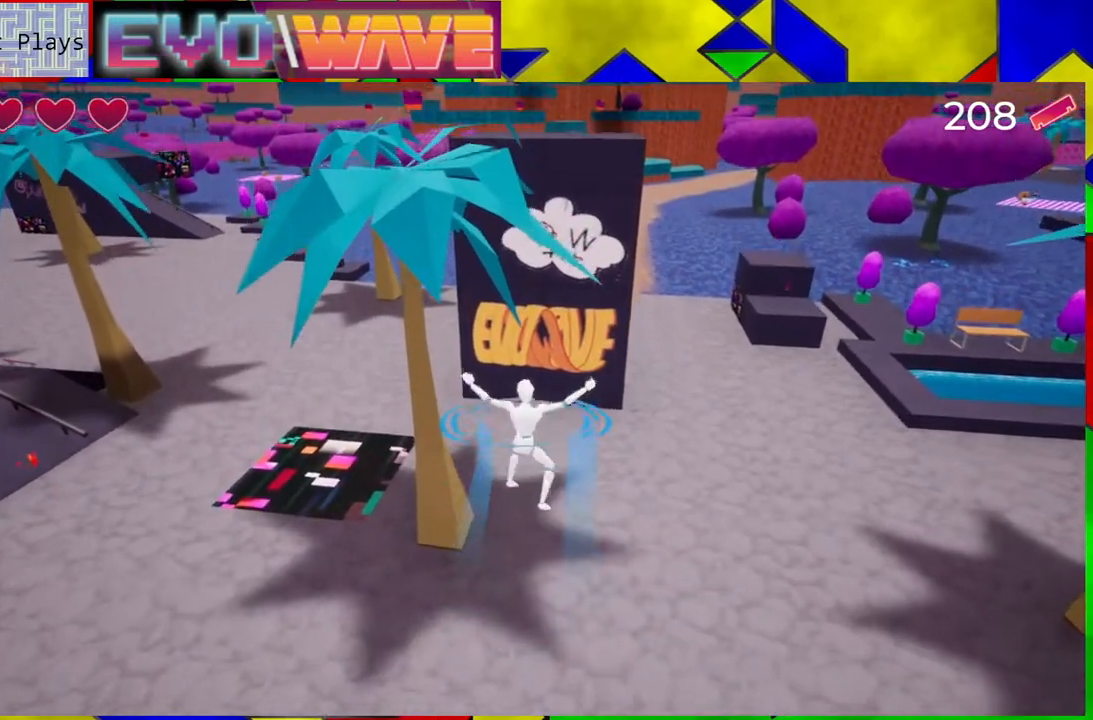
{"buttons": ["B"], "left_stick": "up-left", "right_stick": "center", "events": [[300, "B", "up"], [417, "B", "down"]]}
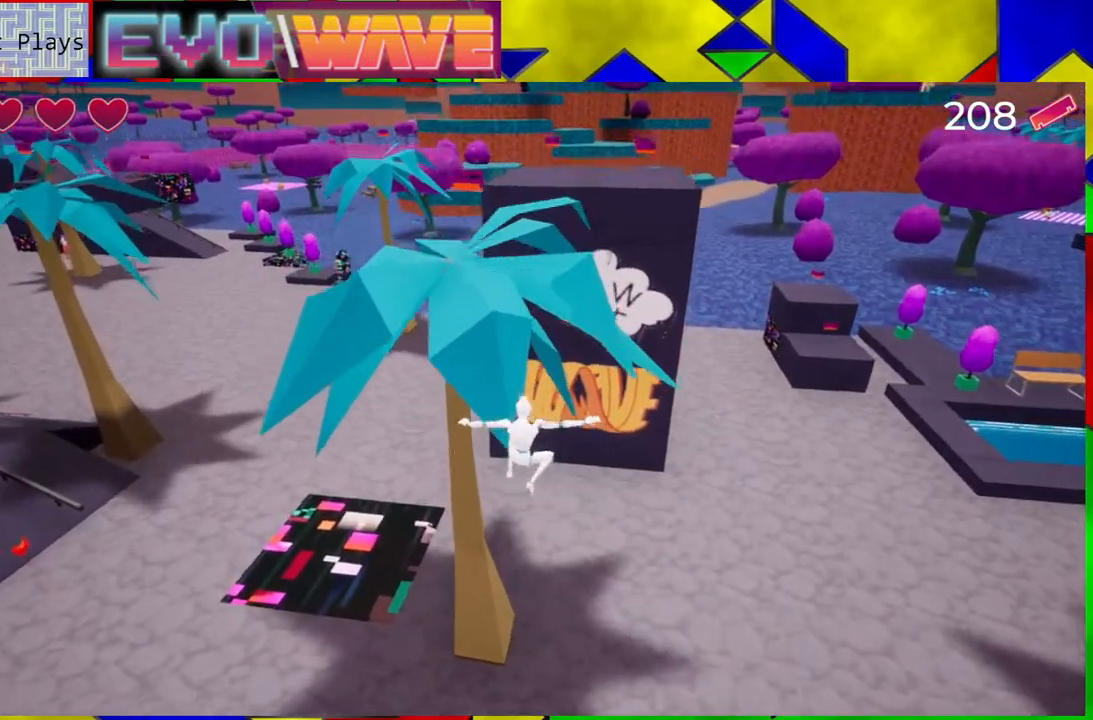
{"buttons": ["B"], "left_stick": "up", "right_stick": "center", "events": [[117, "left_stick", "up"]]}
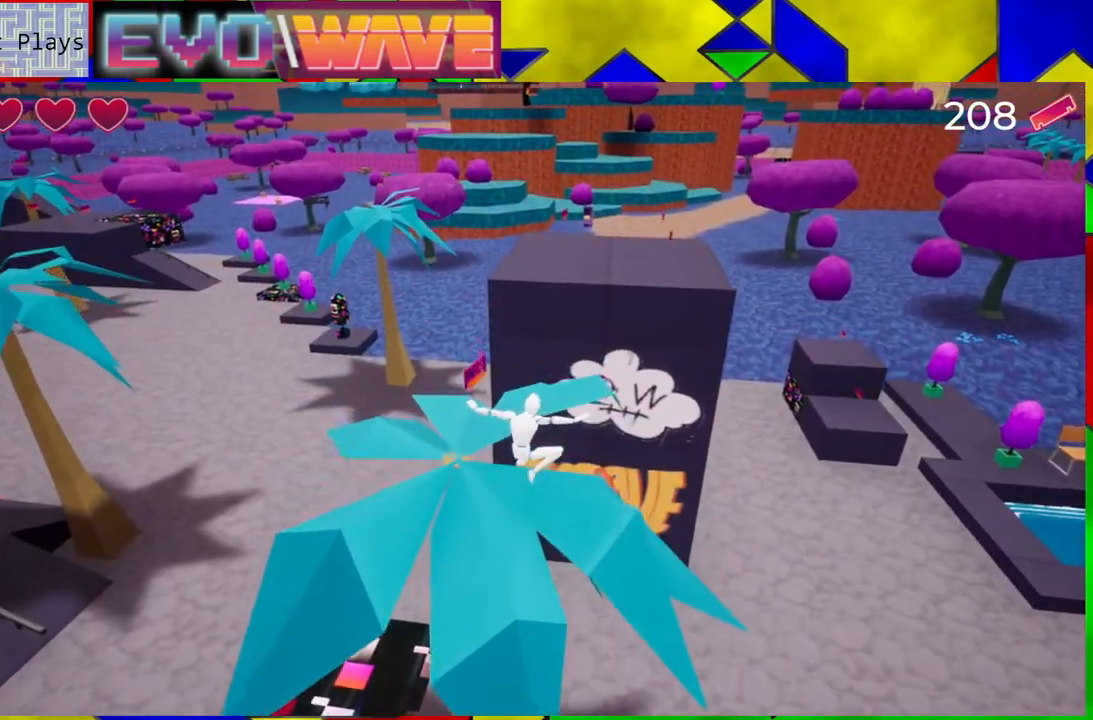
{"buttons": ["B"], "left_stick": "up", "right_stick": "center", "events": [[17, "B", "up"], [67, "left_stick", "up-left"], [233, "left_stick", "up"], [483, "B", "down"]]}
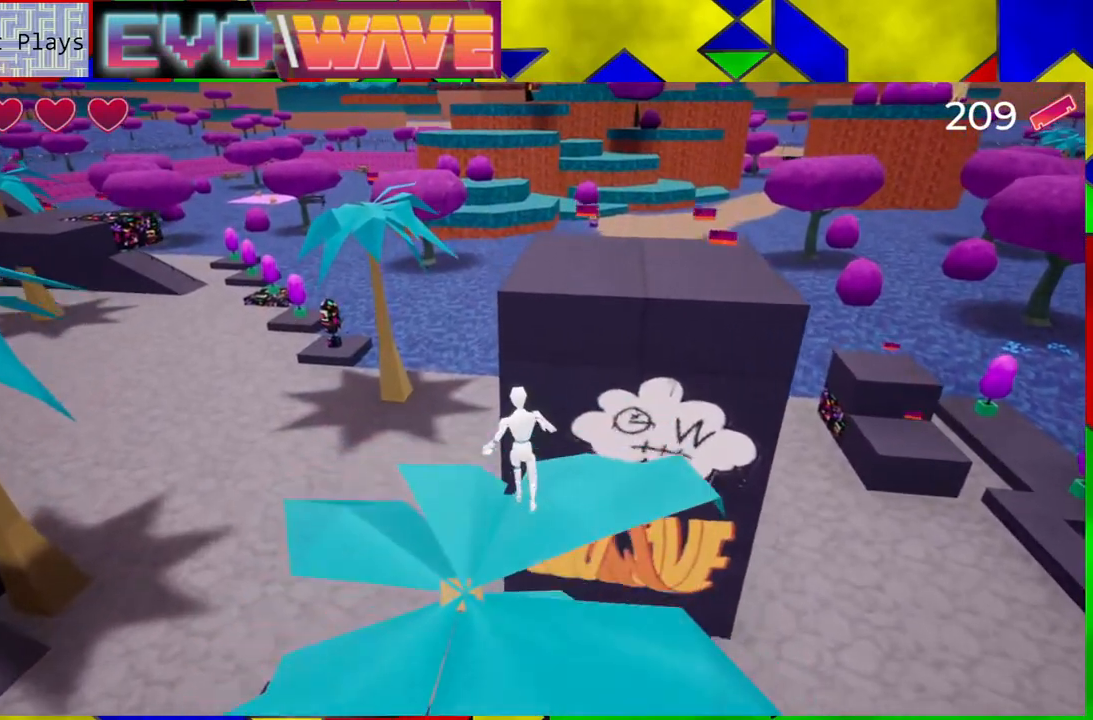
{"buttons": [], "left_stick": "up-right", "right_stick": "center", "events": [[17, "left_stick", "up-right"], [483, "B", "up"]]}
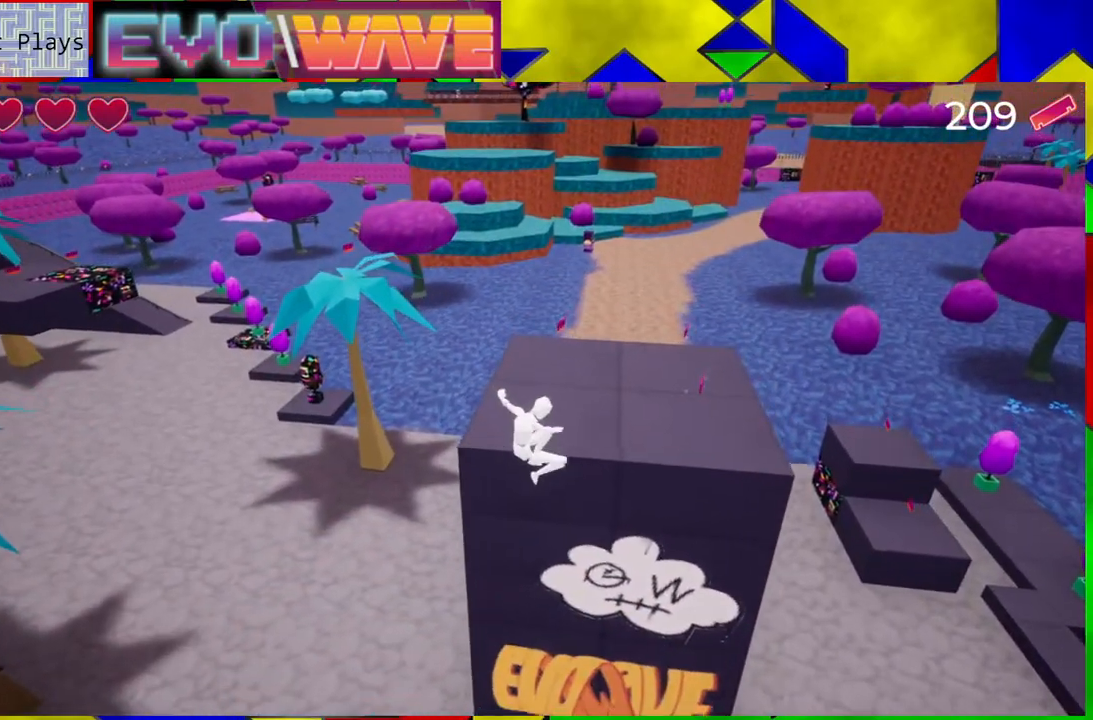
{"buttons": ["B"], "left_stick": "up", "right_stick": "center", "events": [[300, "B", "down"], [400, "left_stick", "up"]]}
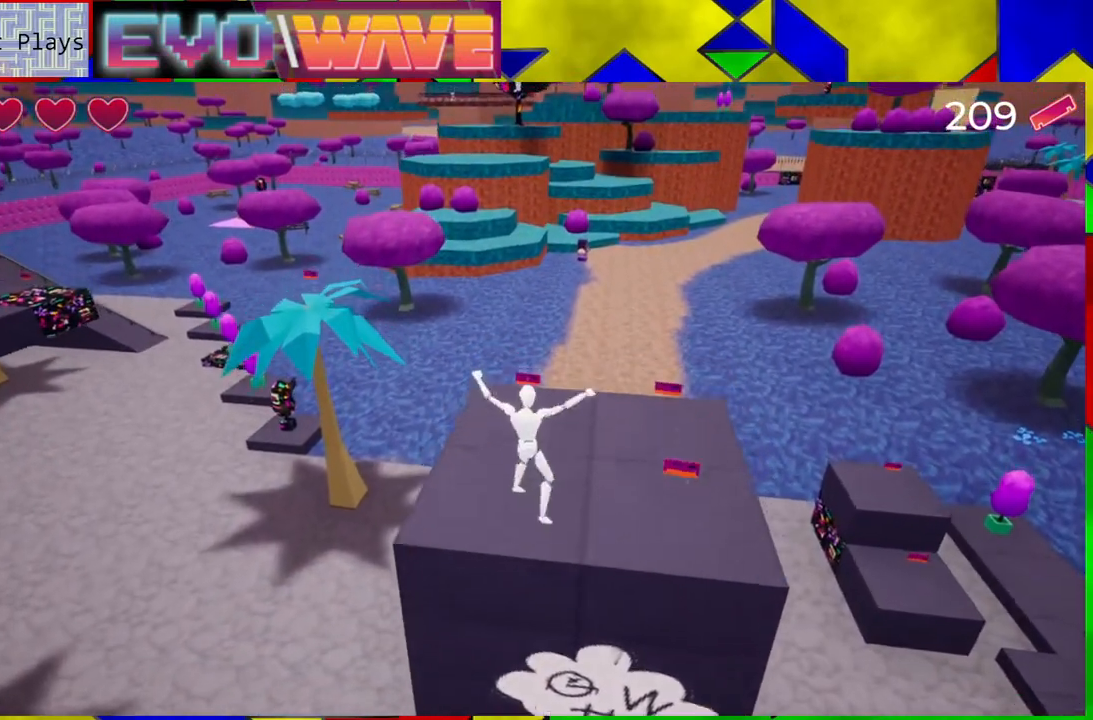
{"buttons": [], "left_stick": "up", "right_stick": "center", "events": [[317, "B", "up"]]}
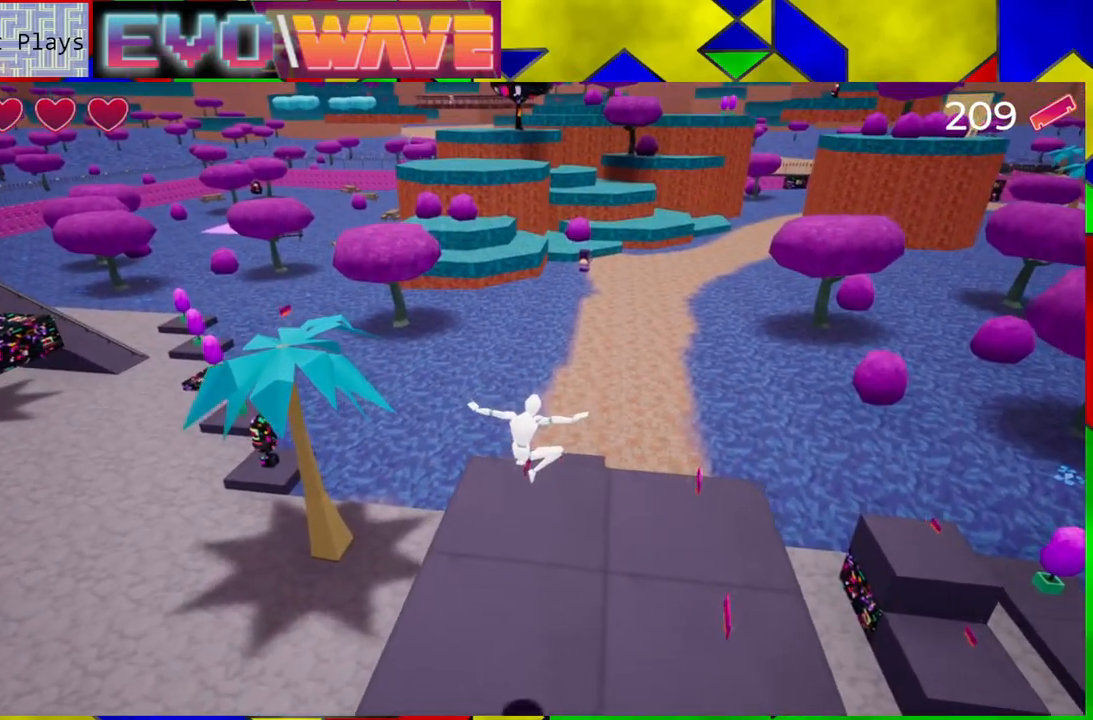
{"buttons": [], "left_stick": "up", "right_stick": "right", "events": [[150, "right_stick", "right"]]}
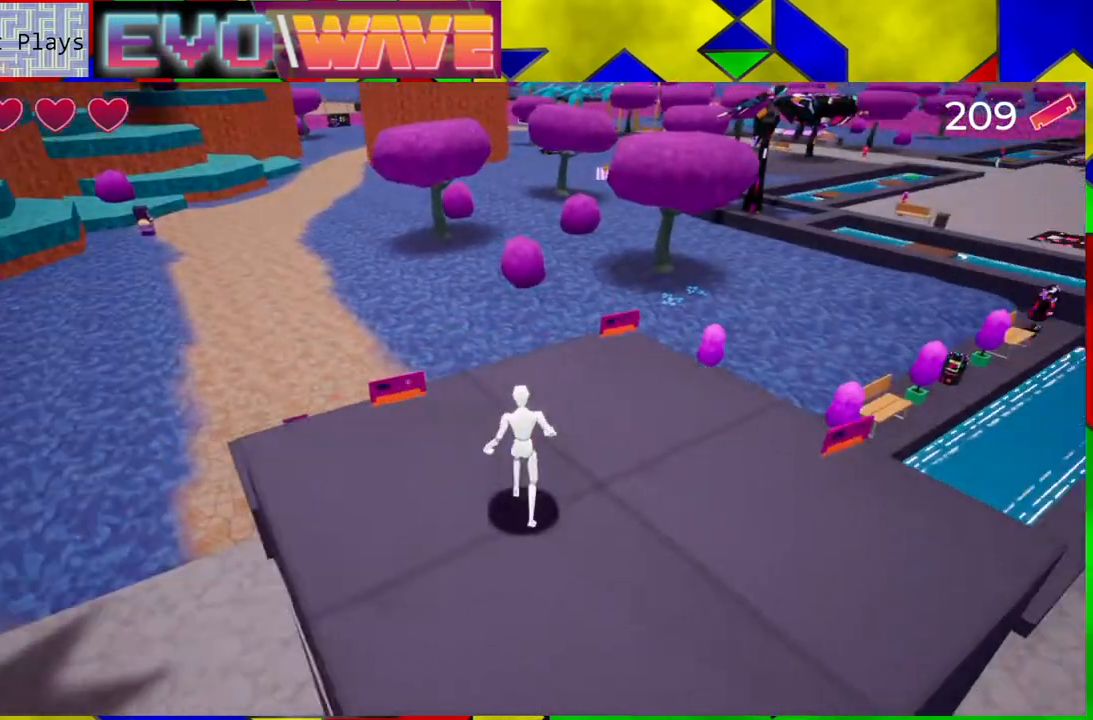
{"buttons": [], "left_stick": "up", "right_stick": "center", "events": [[283, "left_stick", "up-right"], [383, "right_stick", "center"], [483, "left_stick", "up"]]}
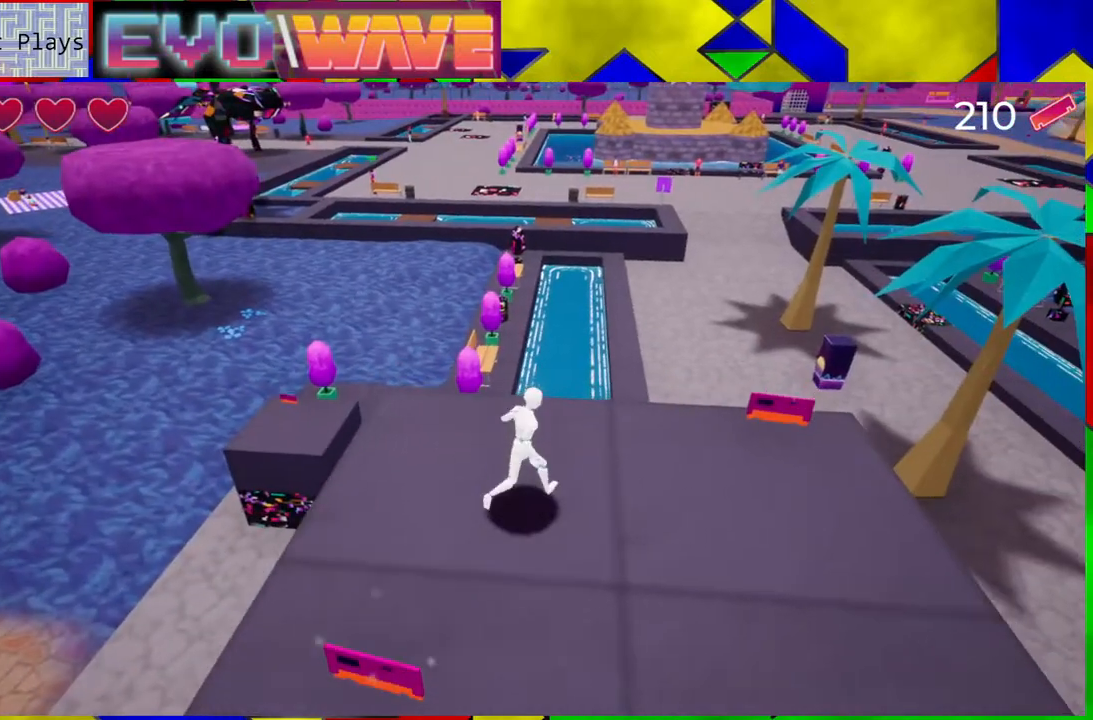
{"buttons": [], "left_stick": "down-right", "right_stick": "center", "events": [[150, "left_stick", "right"], [500, "left_stick", "down-right"]]}
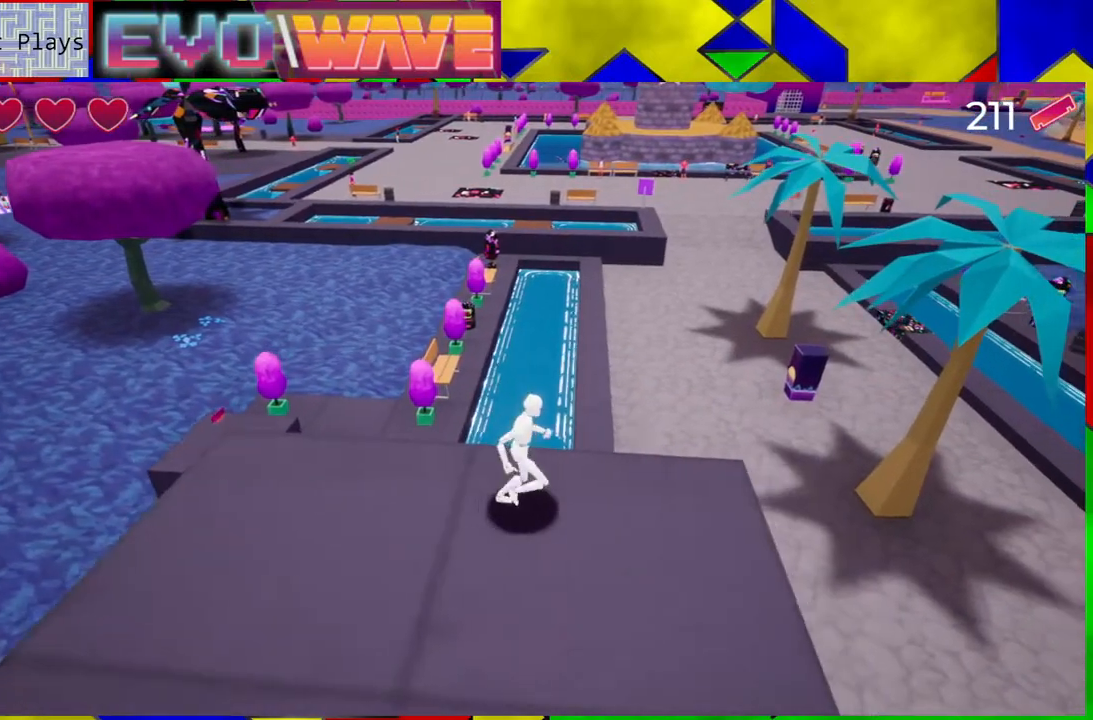
{"buttons": [], "left_stick": "left", "right_stick": "center", "events": [[200, "left_stick", "down"], [300, "left_stick", "down-left"], [433, "left_stick", "left"]]}
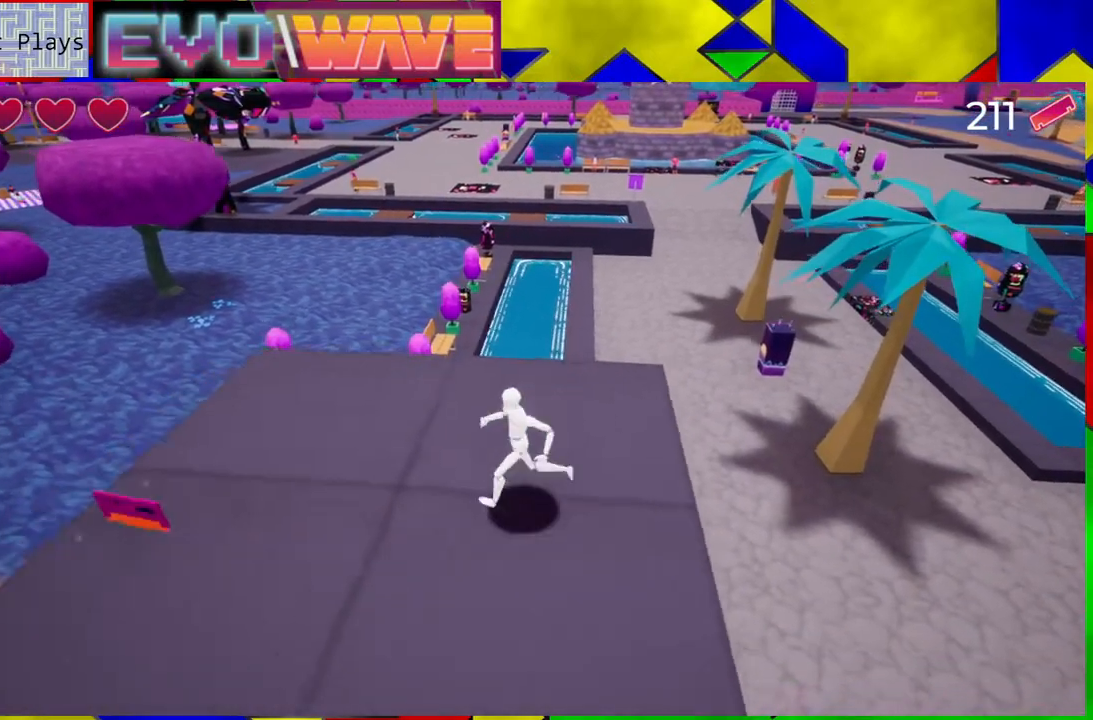
{"buttons": [], "left_stick": "left", "right_stick": "center", "events": []}
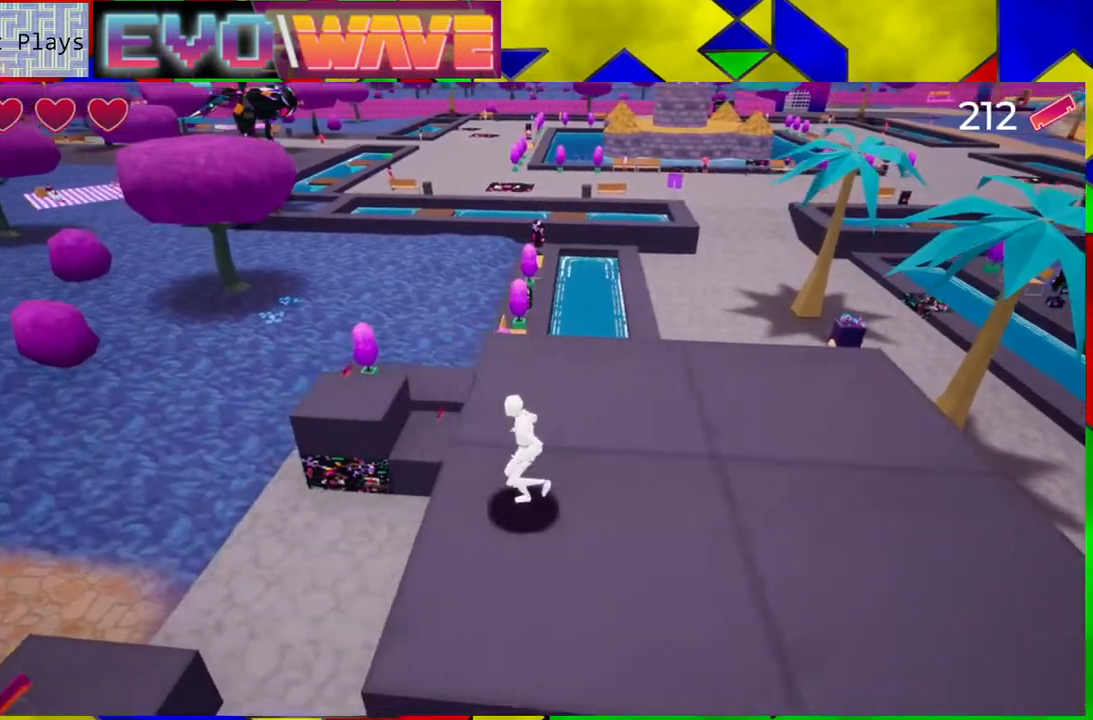
{"buttons": [], "left_stick": "up", "right_stick": "center", "events": [[150, "left_stick", "up"]]}
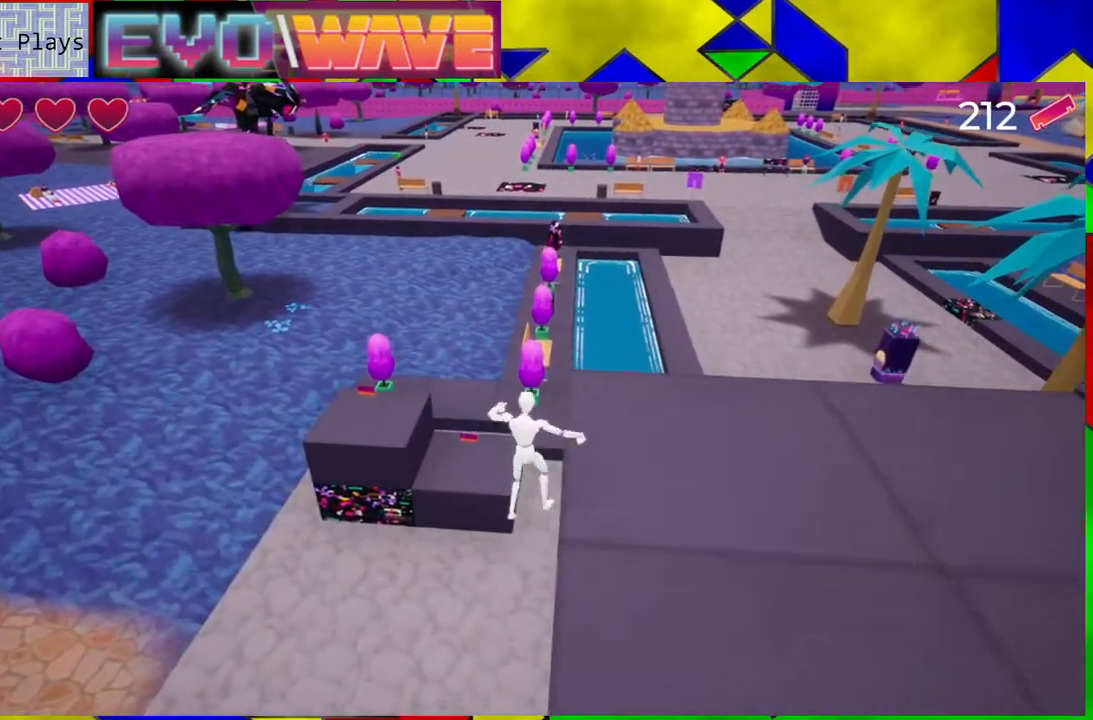
{"buttons": ["B"], "left_stick": "up", "right_stick": "center", "events": [[67, "B", "down"]]}
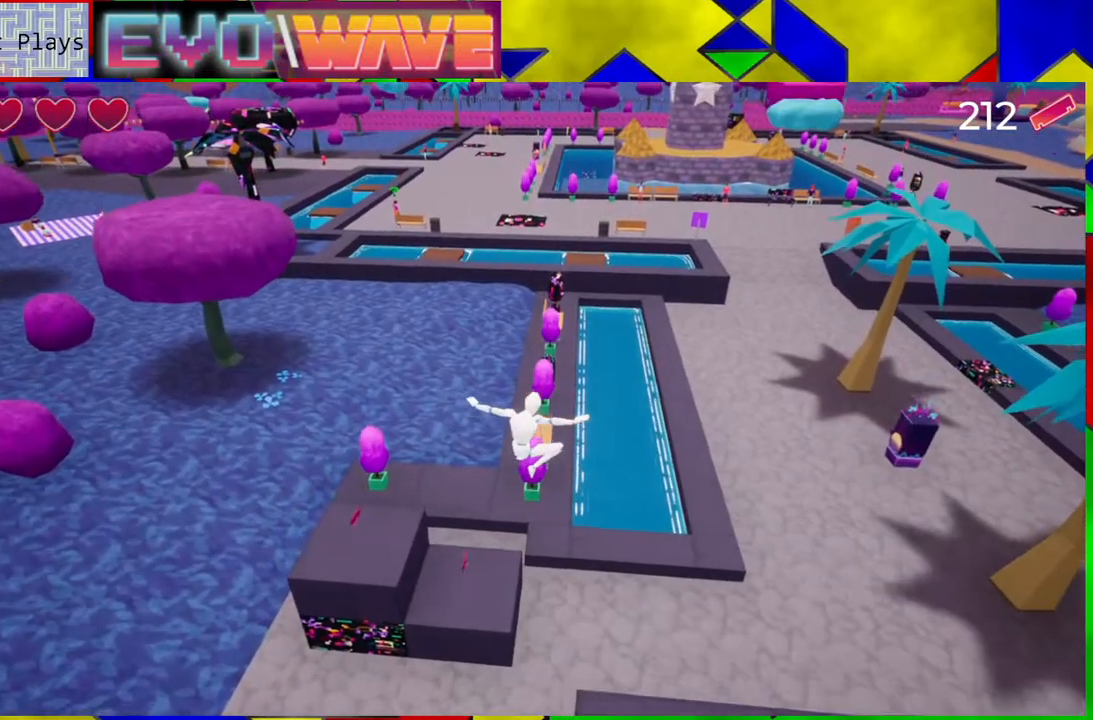
{"buttons": [], "left_stick": "up", "right_stick": "center", "events": [[200, "B", "up"]]}
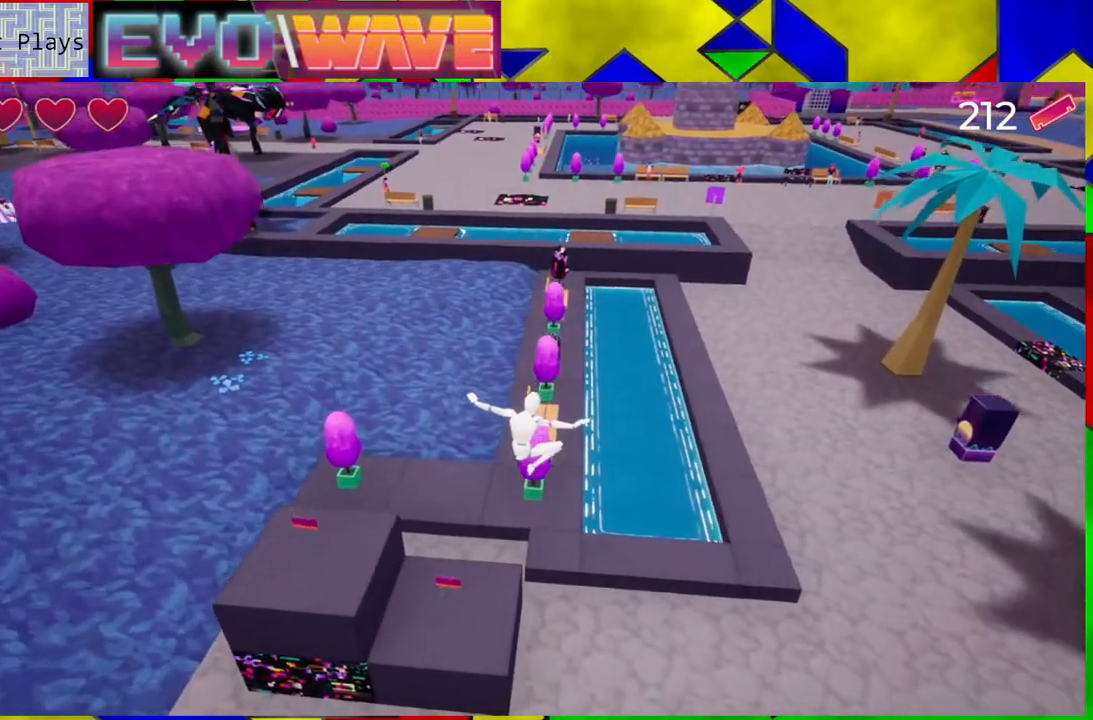
{"buttons": [], "left_stick": "up", "right_stick": "center", "events": [[317, "B", "down"], [433, "B", "up"]]}
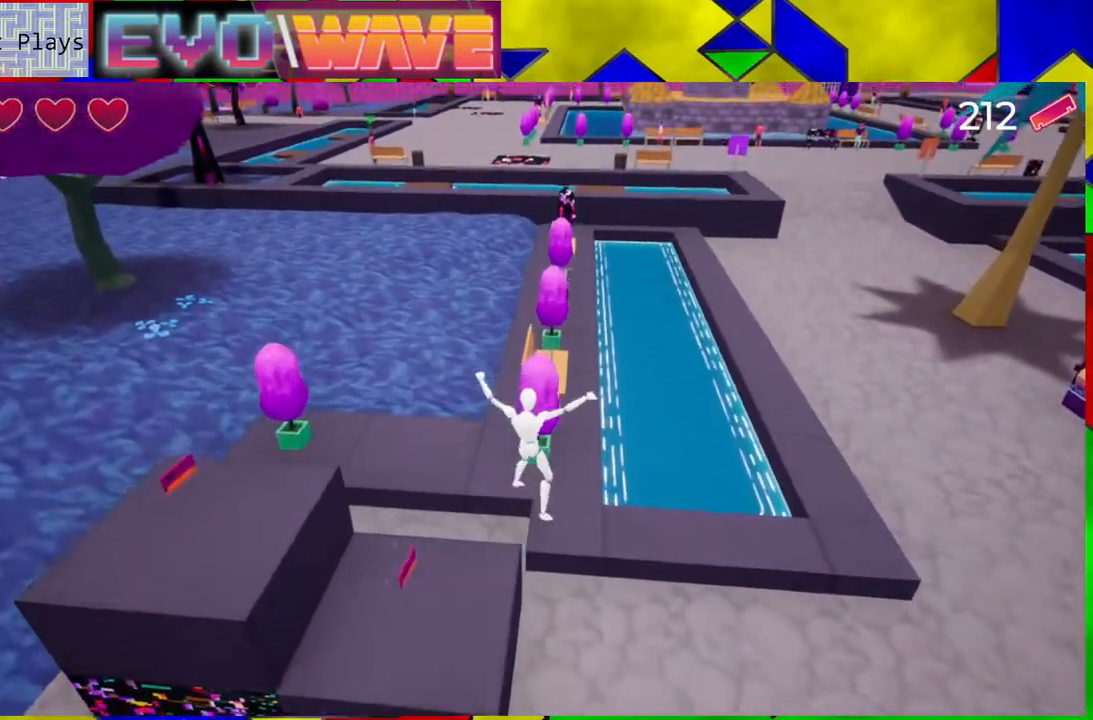
{"buttons": [], "left_stick": "center", "right_stick": "left", "events": [[150, "left_stick", "up-left"], [333, "left_stick", "left"], [450, "left_stick", "center"], [467, "right_stick", "left"]]}
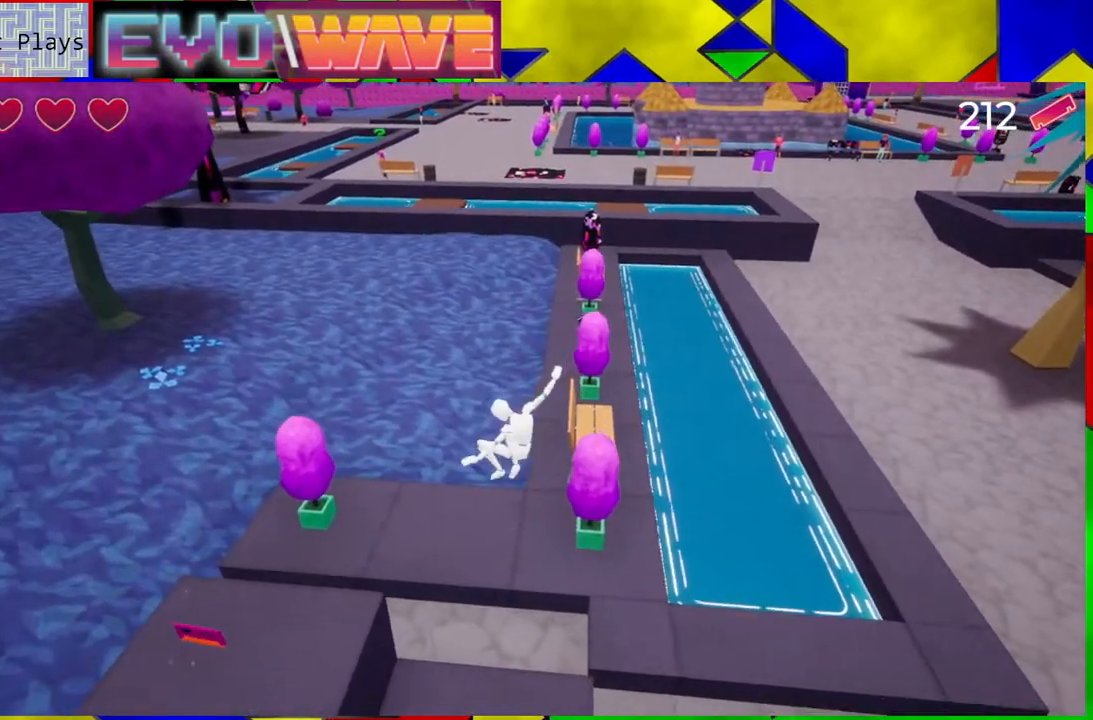
{"buttons": [], "left_stick": "up-left", "right_stick": "center", "events": [[350, "right_stick", "center"], [433, "left_stick", "up-left"]]}
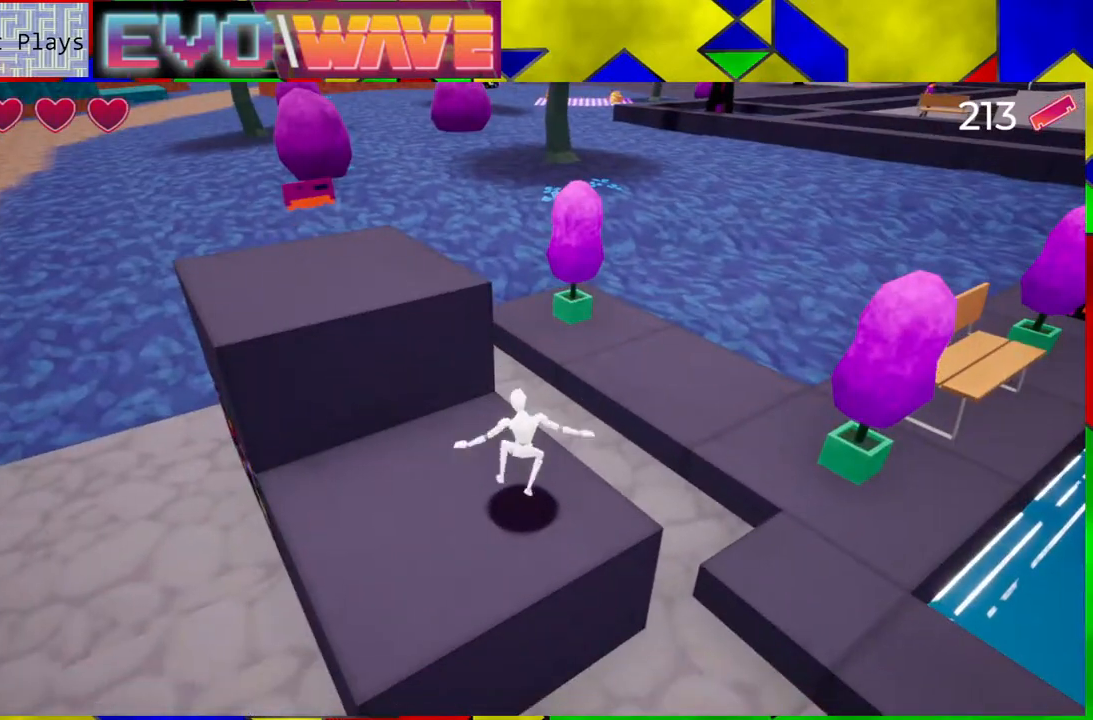
{"buttons": [], "left_stick": "up-left", "right_stick": "center", "events": [[100, "B", "down"], [317, "B", "up"]]}
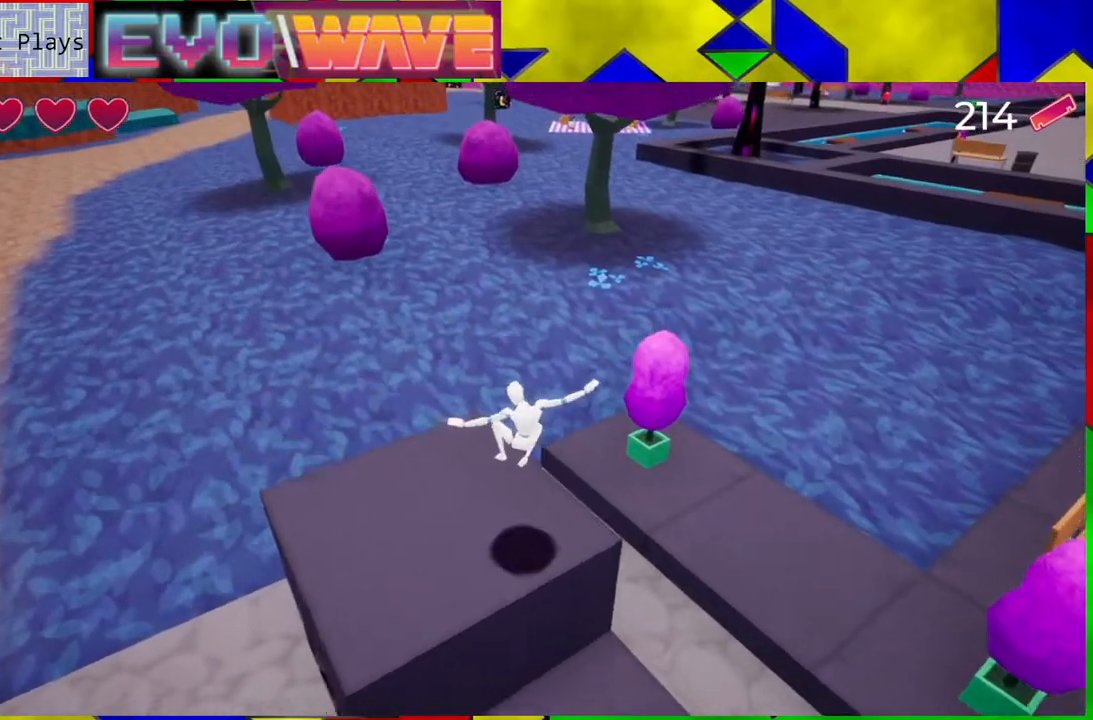
{"buttons": [], "left_stick": "up", "right_stick": "right", "events": [[150, "left_stick", "center"], [400, "left_stick", "up"], [483, "right_stick", "right"]]}
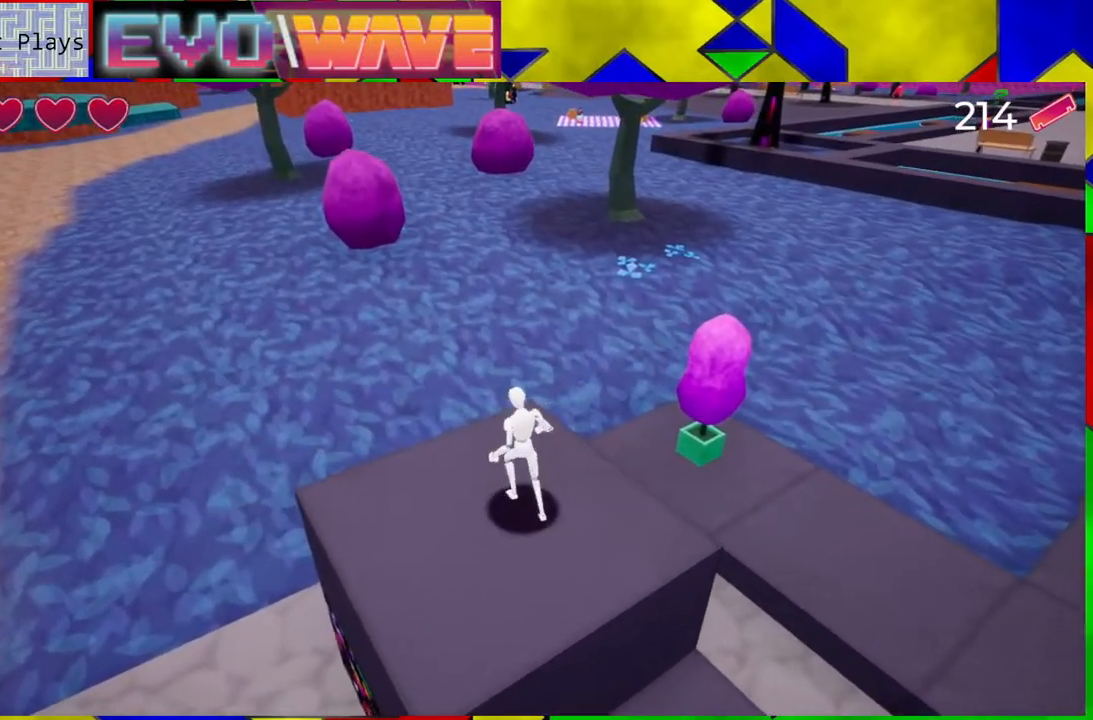
{"buttons": ["B"], "left_stick": "up", "right_stick": "center", "events": [[117, "right_stick", "center"], [467, "B", "down"]]}
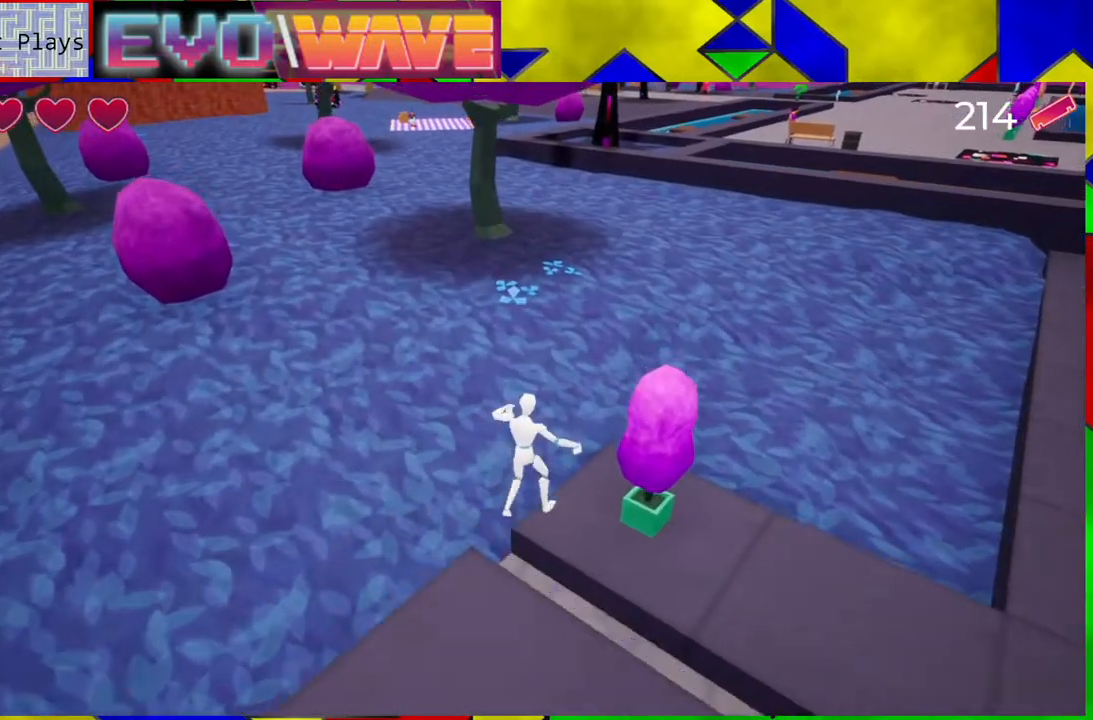
{"buttons": ["B"], "left_stick": "up", "right_stick": "center", "events": []}
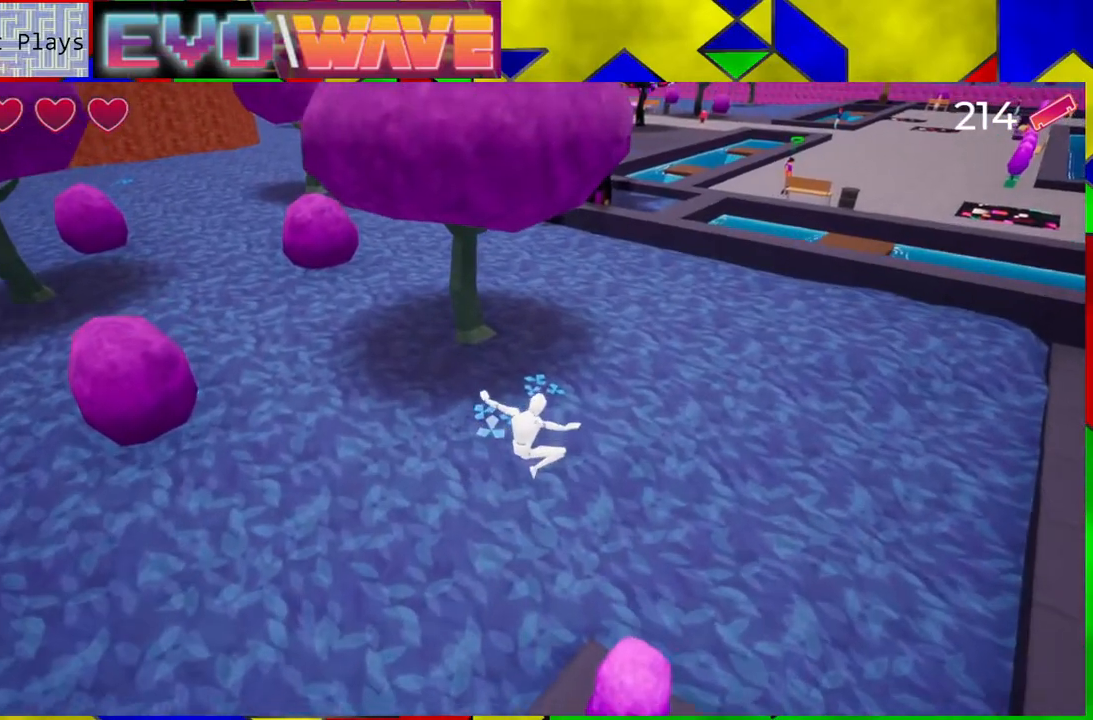
{"buttons": [], "left_stick": "up", "right_stick": "center", "events": [[50, "B", "up"]]}
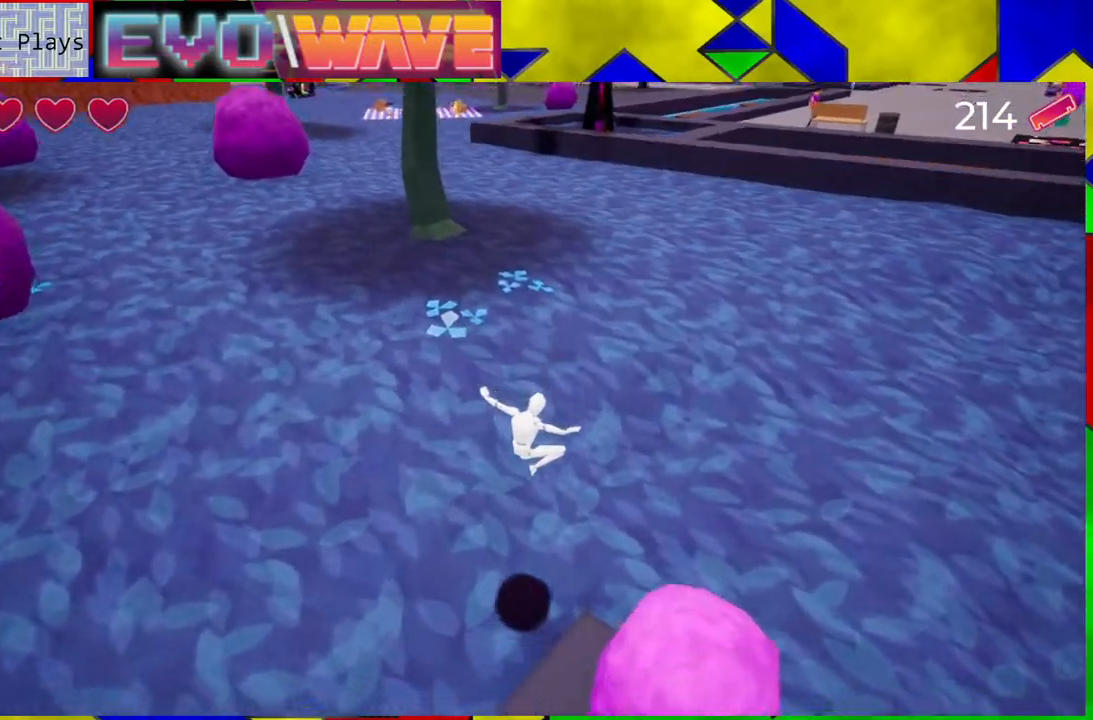
{"buttons": [], "left_stick": "up", "right_stick": "center", "events": [[67, "right_stick", "right"], [350, "right_stick", "center"]]}
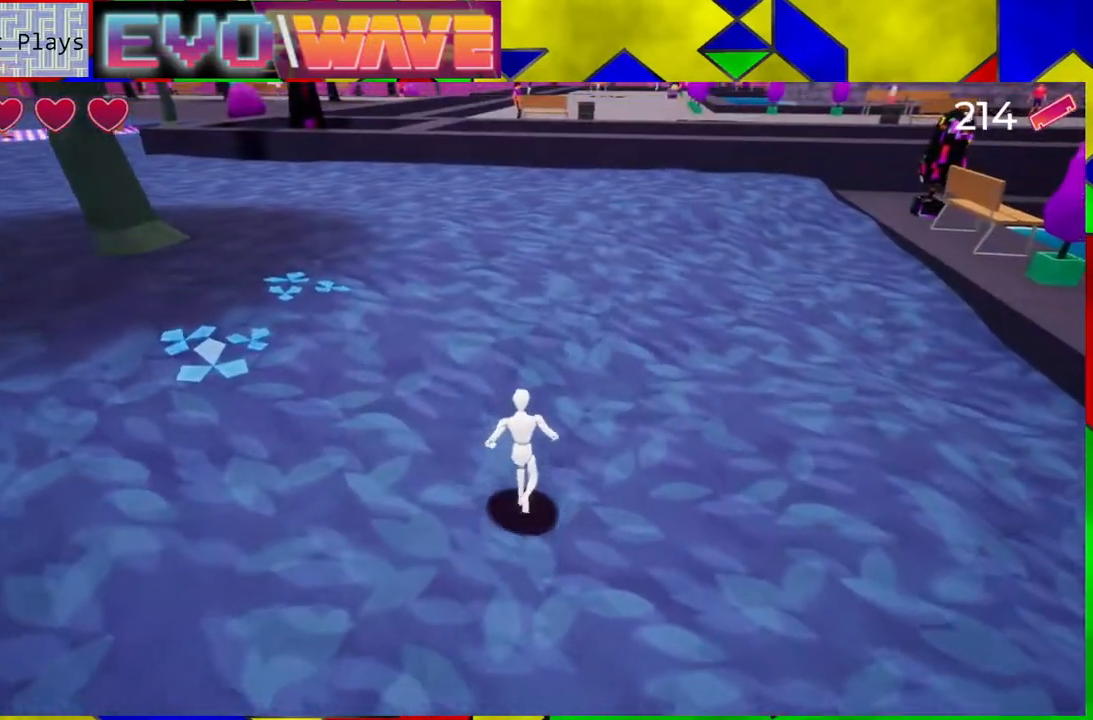
{"buttons": [], "left_stick": "up", "right_stick": "center", "events": [[33, "Y", "down"], [200, "Y", "up"]]}